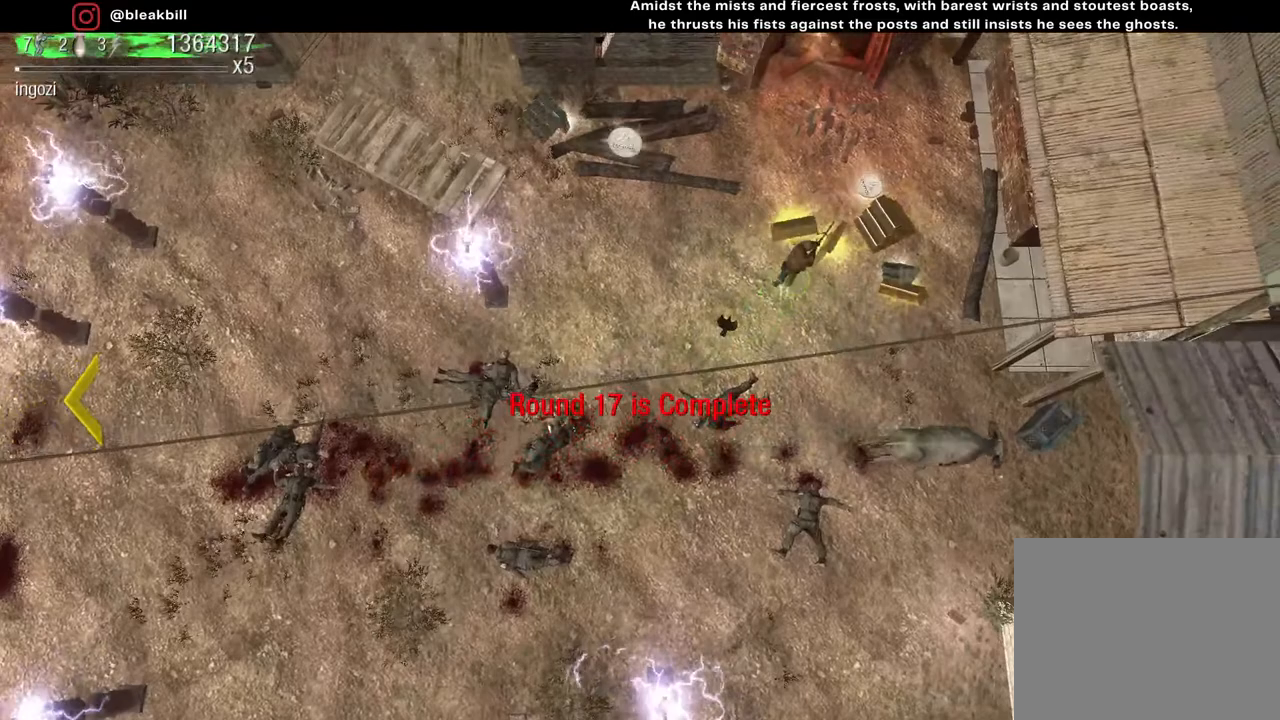
Gameplay with a controller (PlayStation layout); each line is a JSON object with the inputs held at the frame after it. "events" lists button and stick changes between this image and that frame as [ms after this image, input, new state], when the widget could be followed in between.
{"buttons": [], "left_stick": "down", "right_stick": "center", "events": [[317, "left_stick", "down-right"], [383, "left_stick", "down"]]}
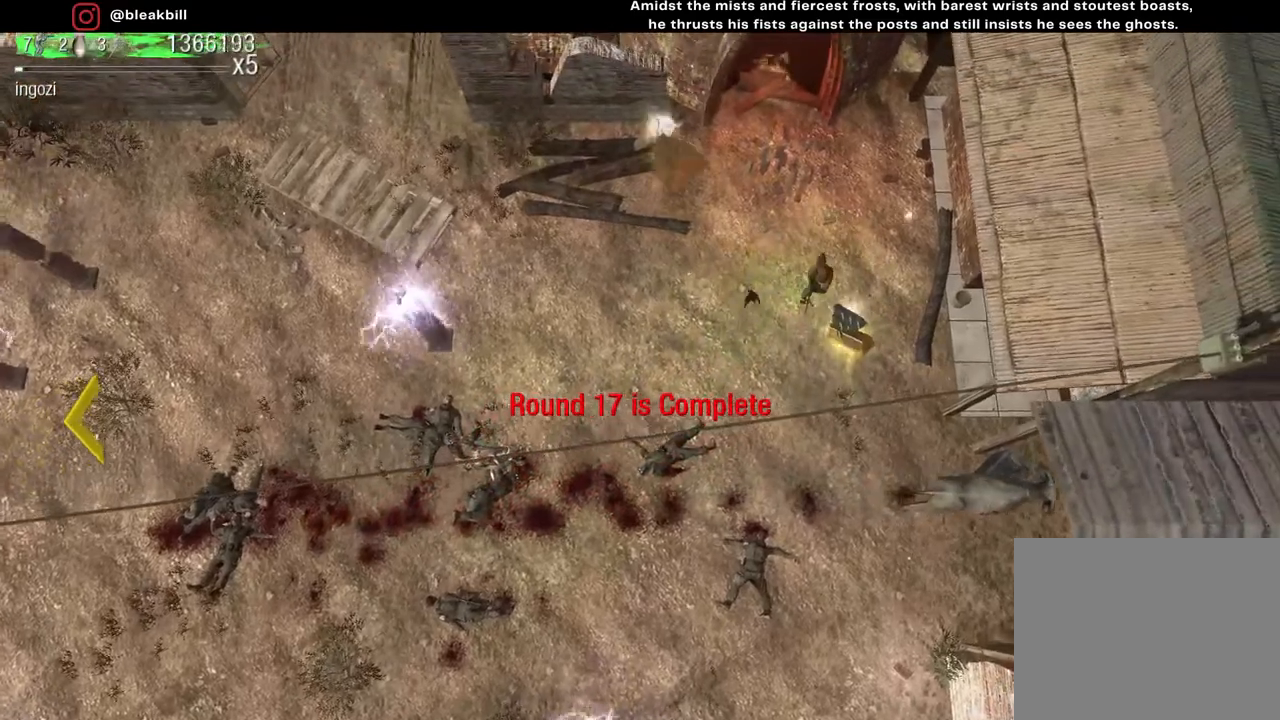
{"buttons": [], "left_stick": "down-left", "right_stick": "center", "events": [[217, "left_stick", "down-left"]]}
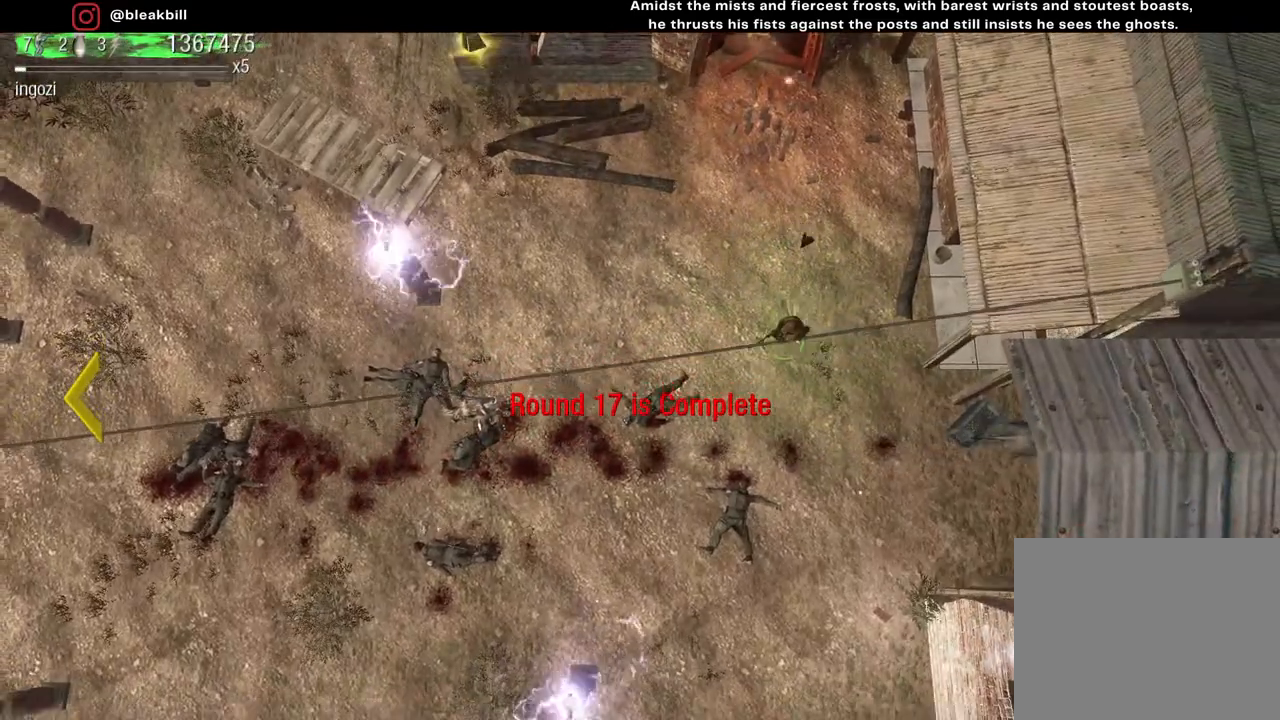
{"buttons": [], "left_stick": "left", "right_stick": "center", "events": [[450, "left_stick", "left"]]}
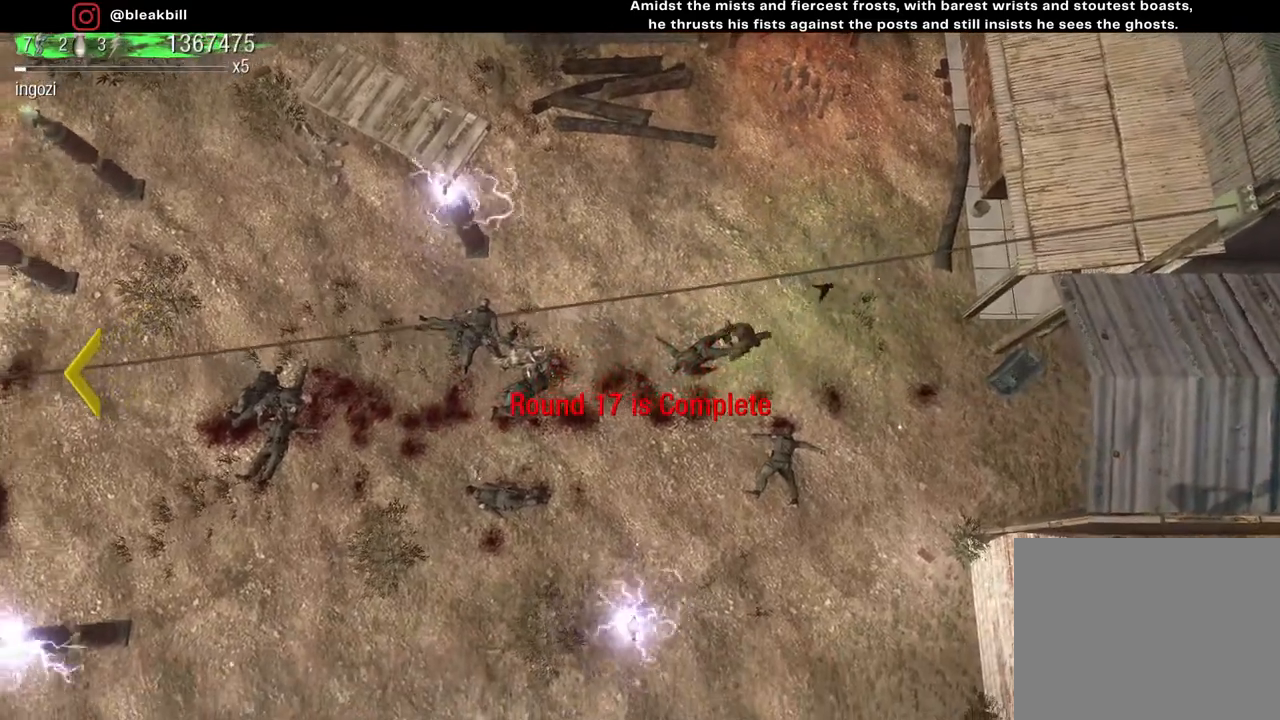
{"buttons": [], "left_stick": "down-left", "right_stick": "center", "events": [[367, "left_stick", "down-left"]]}
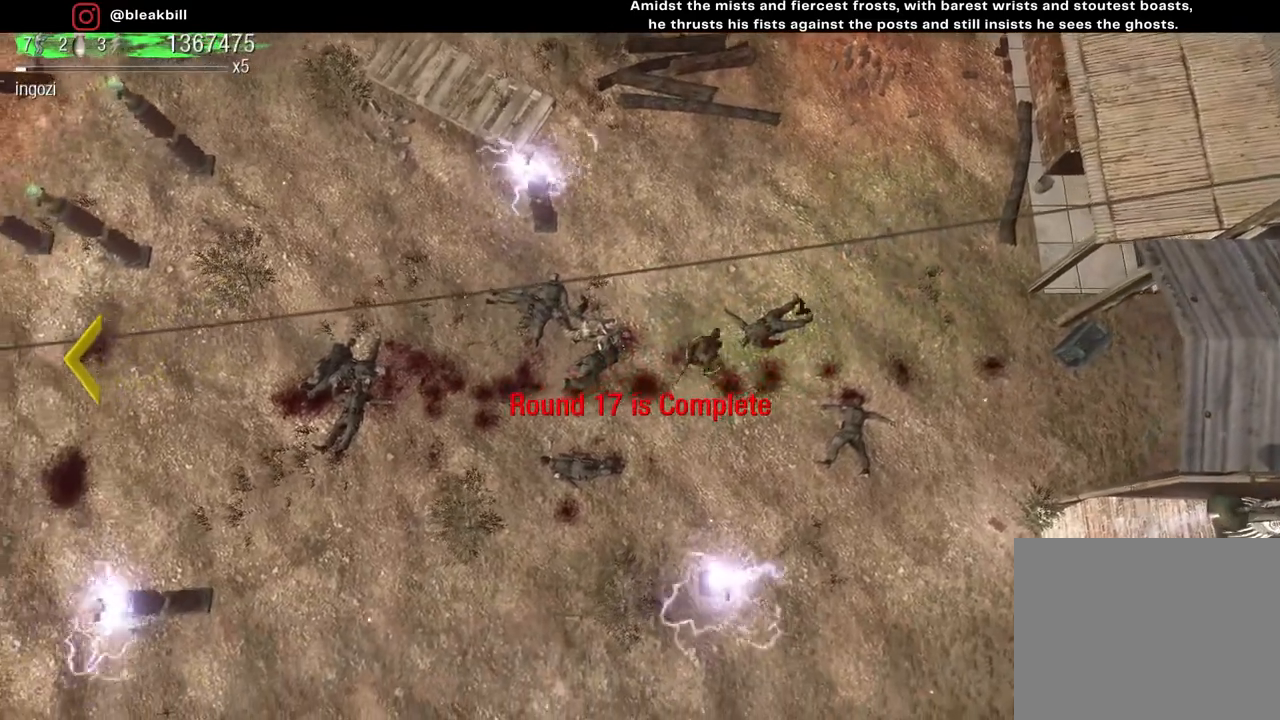
{"buttons": [], "left_stick": "up-left", "right_stick": "center", "events": [[183, "left_stick", "up-left"]]}
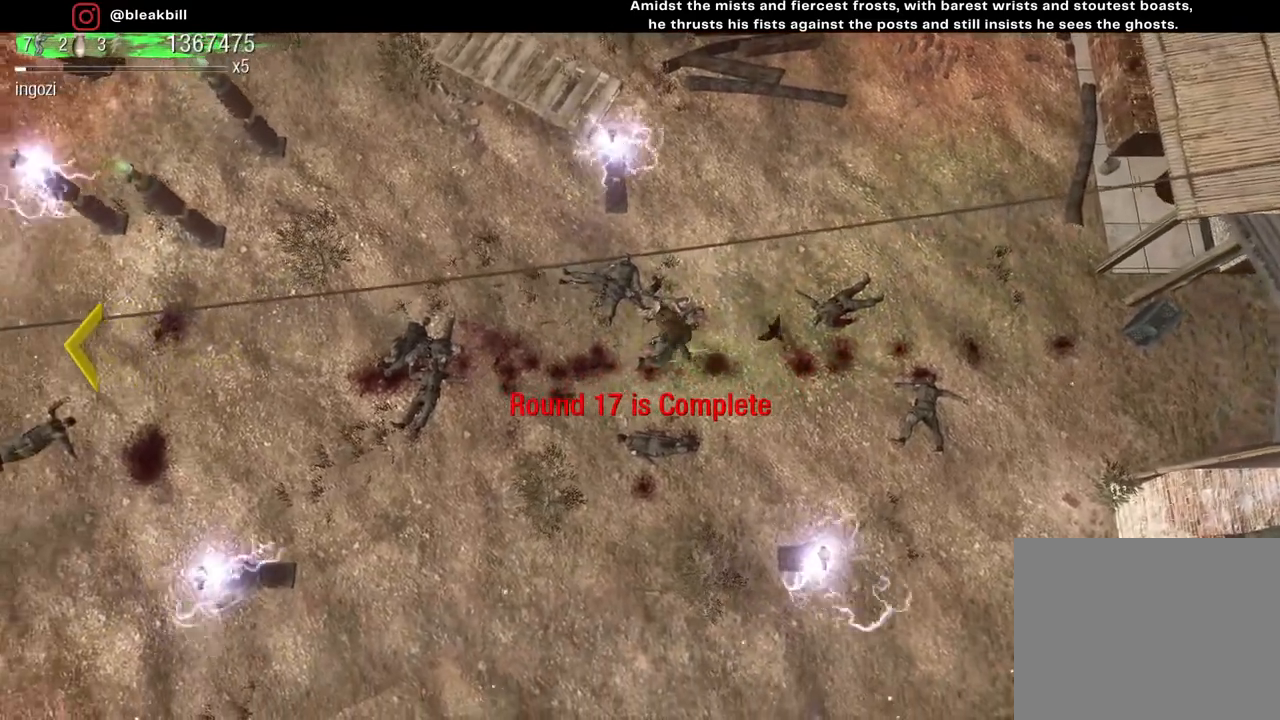
{"buttons": [], "left_stick": "up-right", "right_stick": "center", "events": [[150, "left_stick", "down-left"], [350, "left_stick", "down-right"], [433, "left_stick", "up-right"]]}
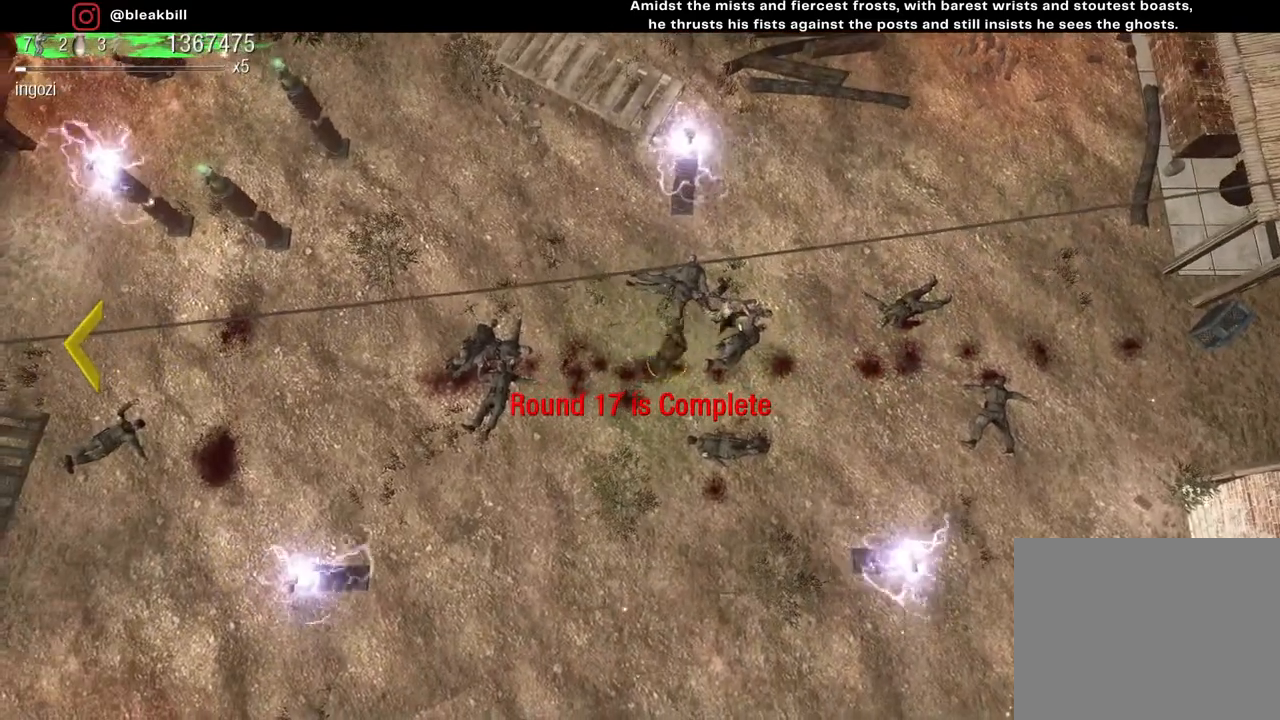
{"buttons": [], "left_stick": "left", "right_stick": "center", "events": [[33, "left_stick", "up-left"], [150, "left_stick", "down-left"], [333, "left_stick", "left"]]}
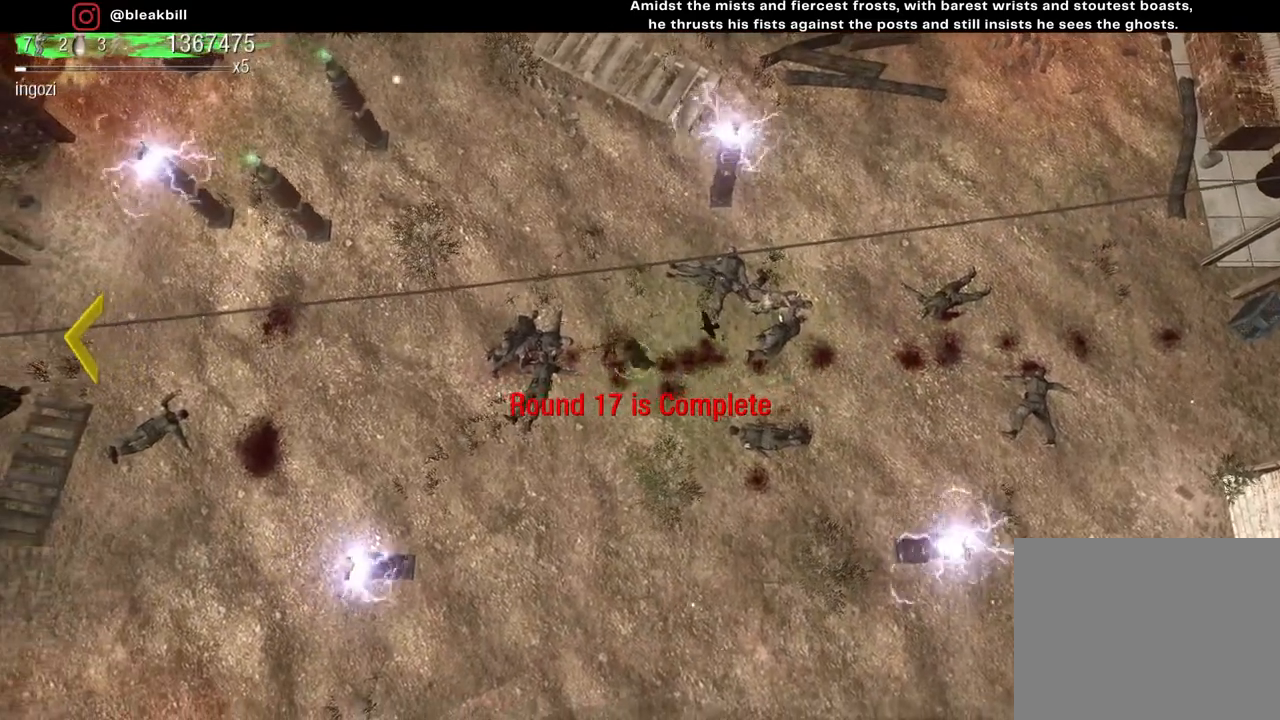
{"buttons": [], "left_stick": "left", "right_stick": "center", "events": [[33, "left_stick", "up-left"], [283, "left_stick", "down-left"], [483, "left_stick", "left"]]}
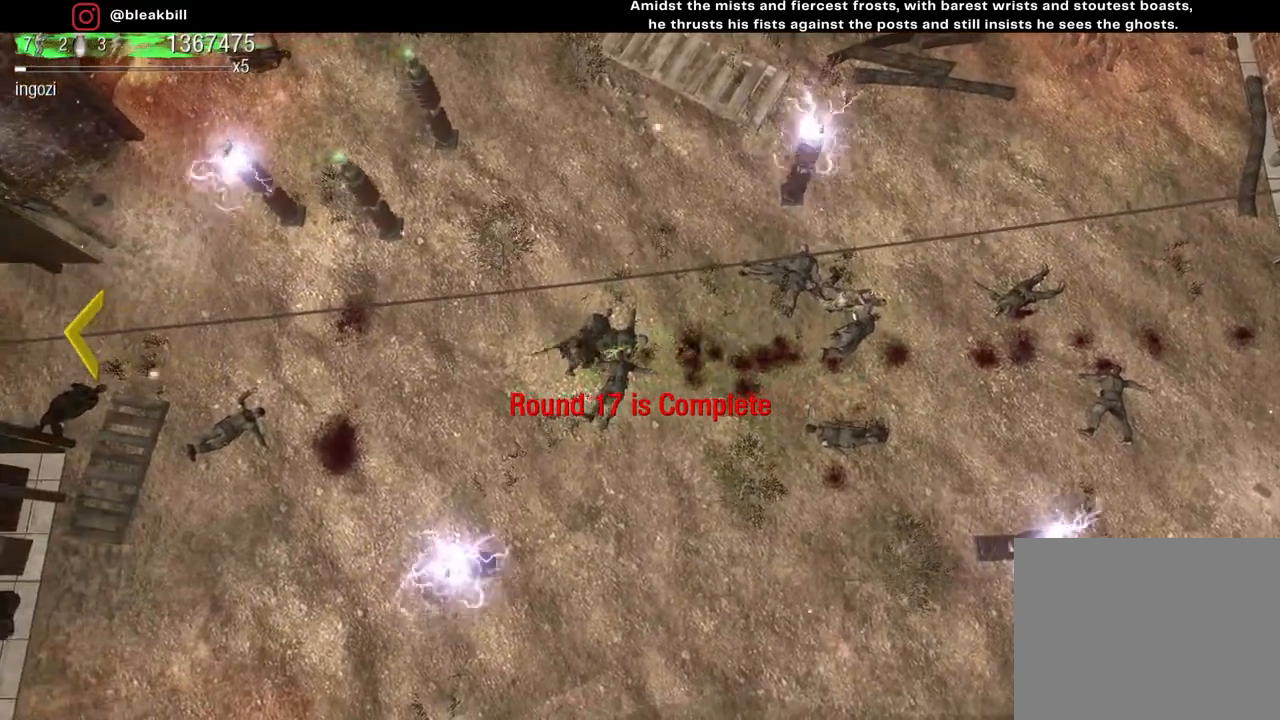
{"buttons": [], "left_stick": "left", "right_stick": "center", "events": []}
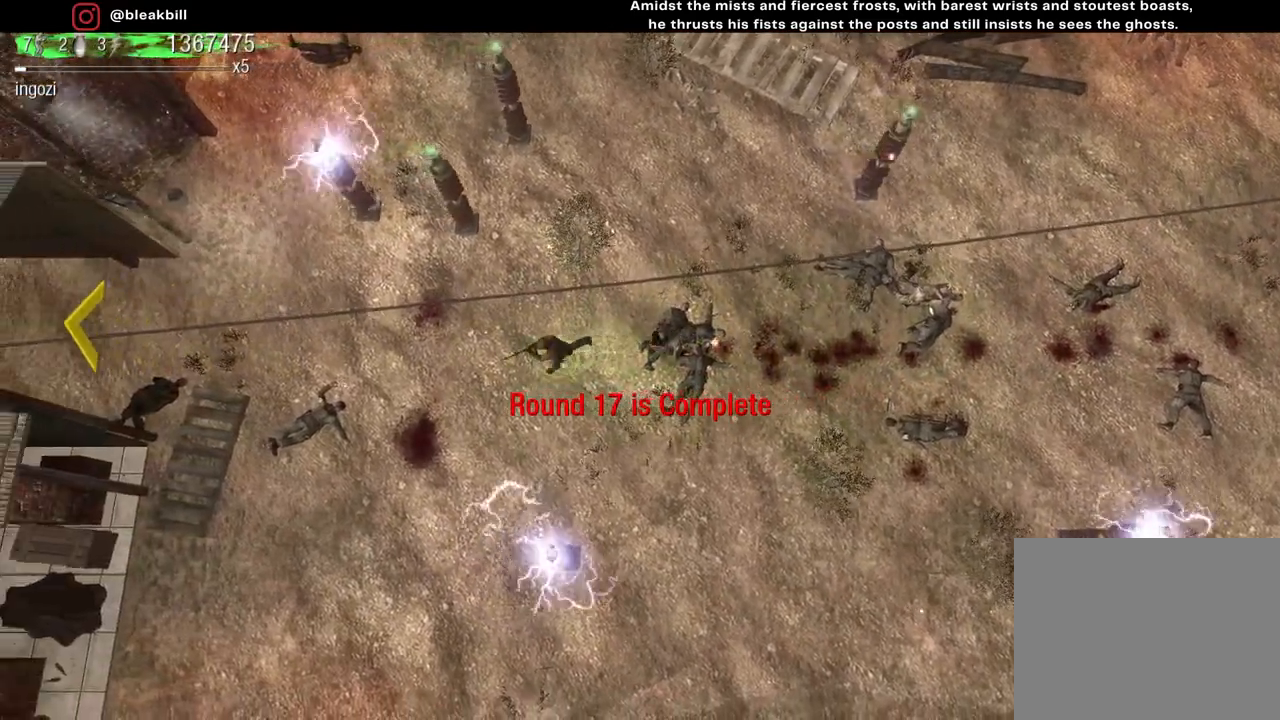
{"buttons": [], "left_stick": "up-right", "right_stick": "center", "events": [[467, "left_stick", "up-right"]]}
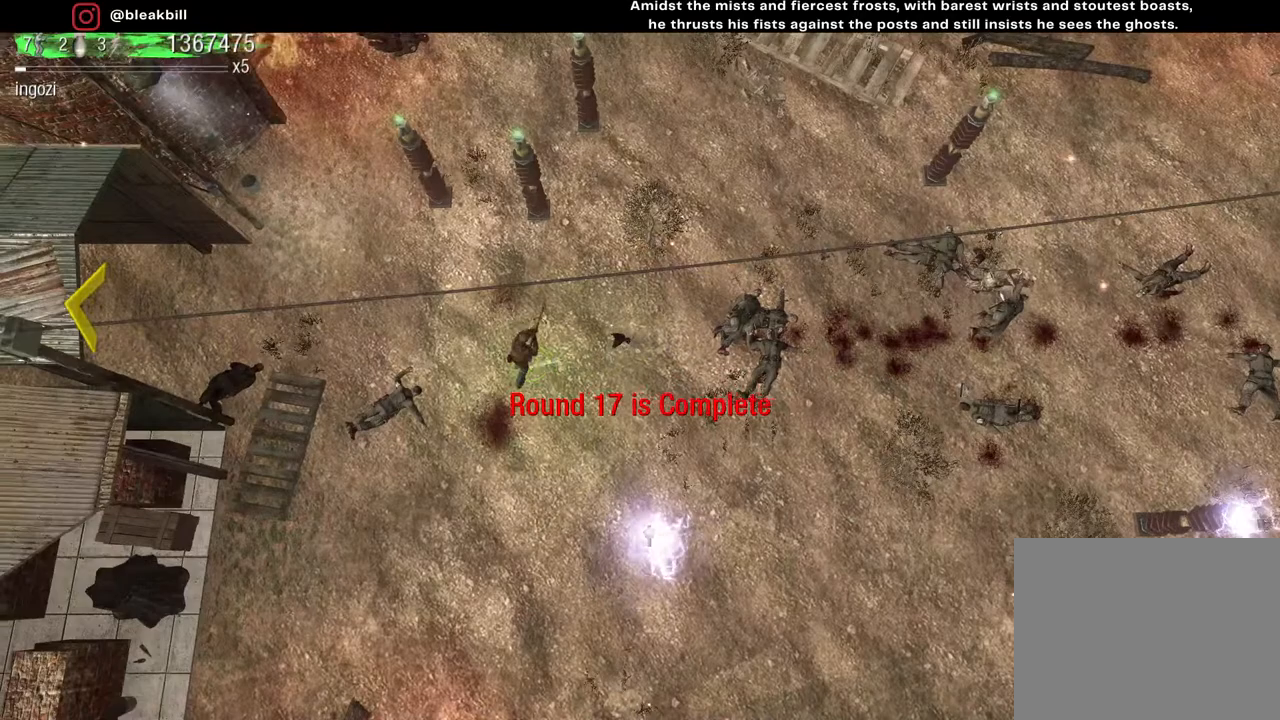
{"buttons": [], "left_stick": "up-left", "right_stick": "center", "events": [[50, "left_stick", "right"], [133, "left_stick", "down"], [233, "left_stick", "left"], [300, "left_stick", "up-left"]]}
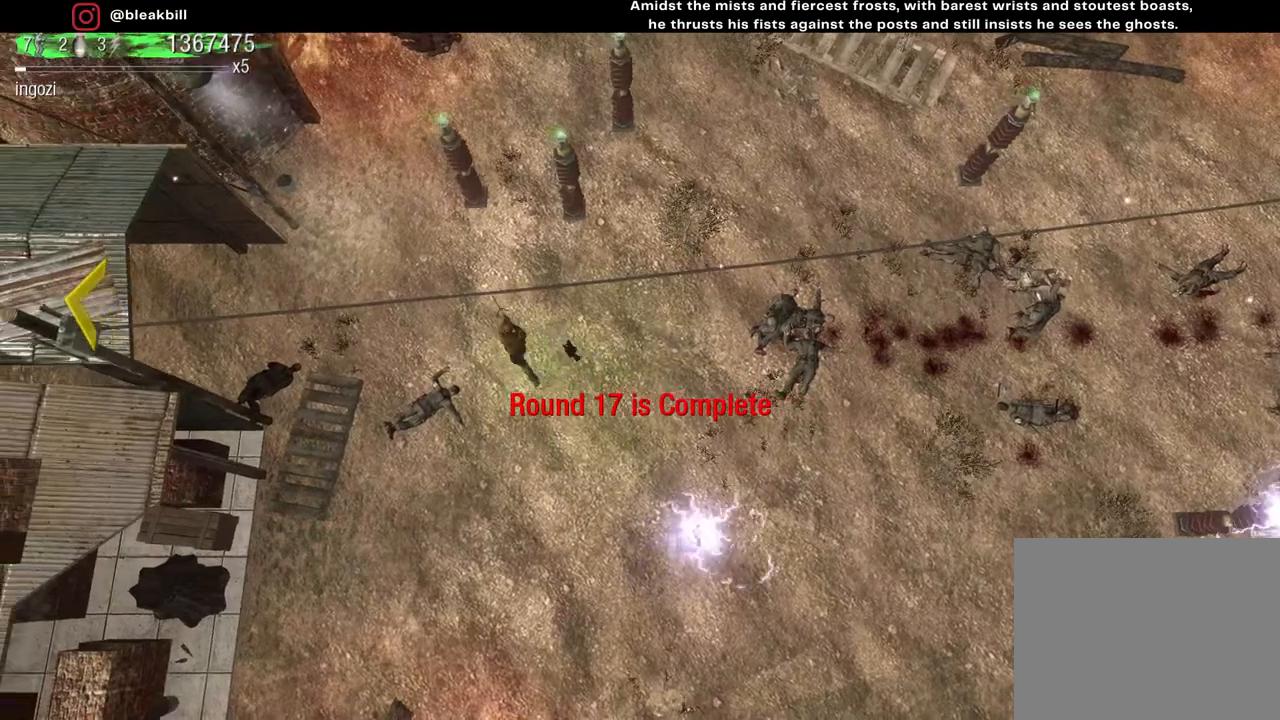
{"buttons": [], "left_stick": "left", "right_stick": "center", "events": [[200, "left_stick", "left"]]}
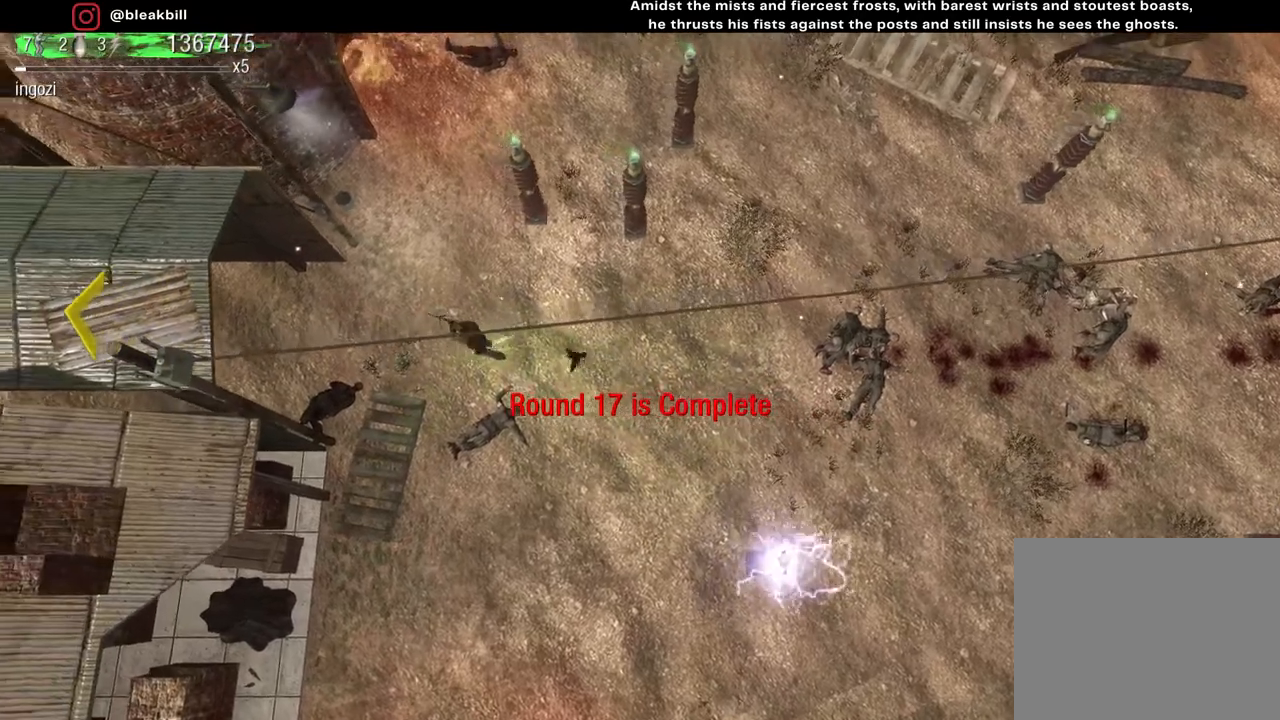
{"buttons": [], "left_stick": "left", "right_stick": "center", "events": []}
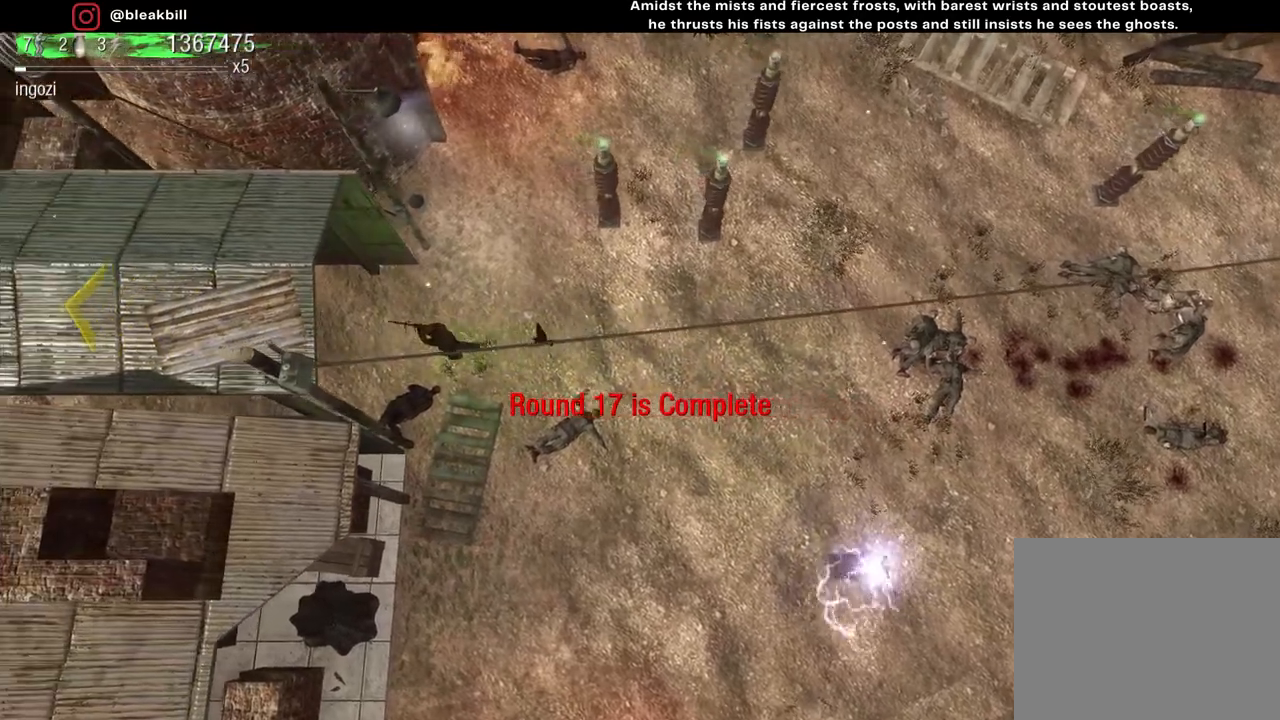
{"buttons": [], "left_stick": "left", "right_stick": "center", "events": []}
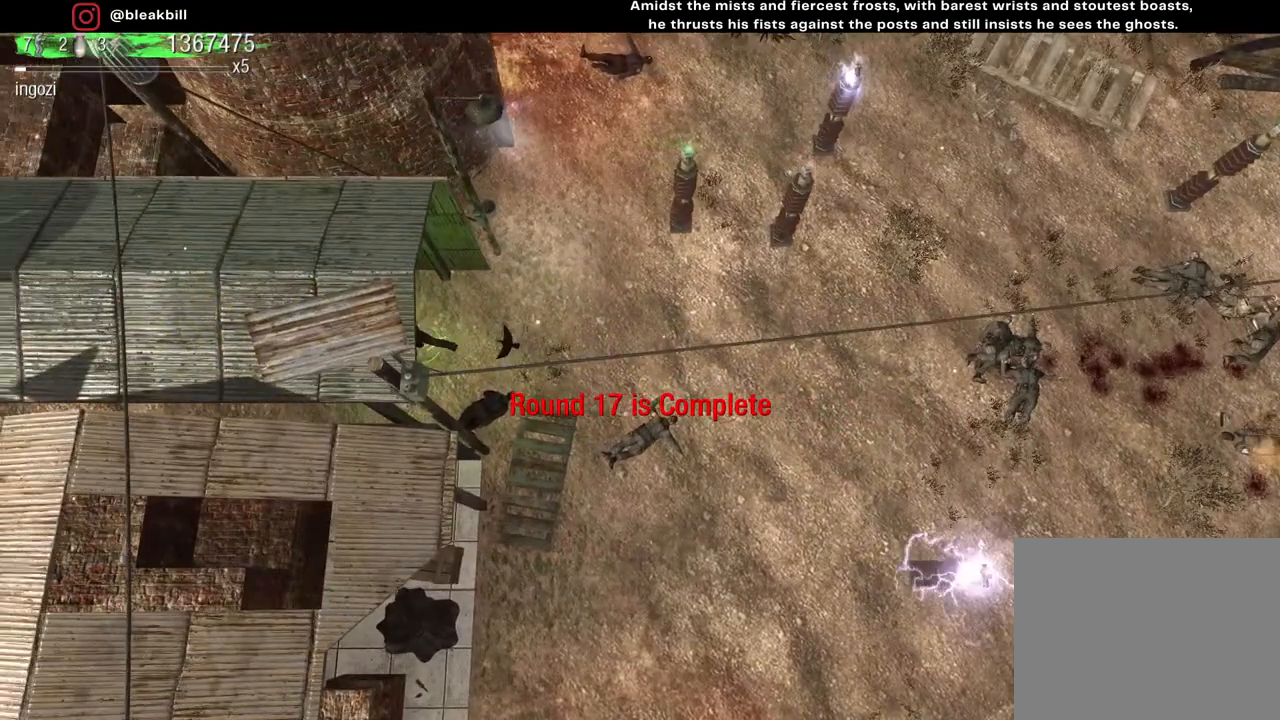
{"buttons": [], "left_stick": "left", "right_stick": "center", "events": []}
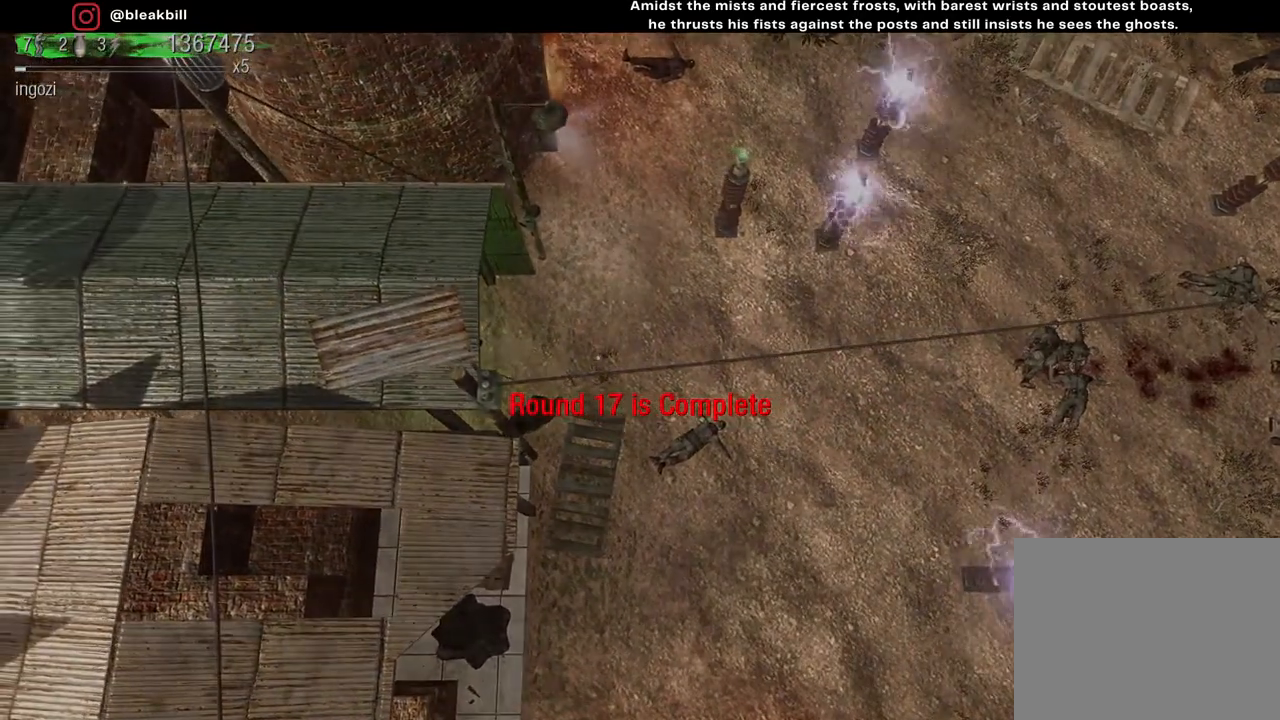
{"buttons": [], "left_stick": "left", "right_stick": "center", "events": []}
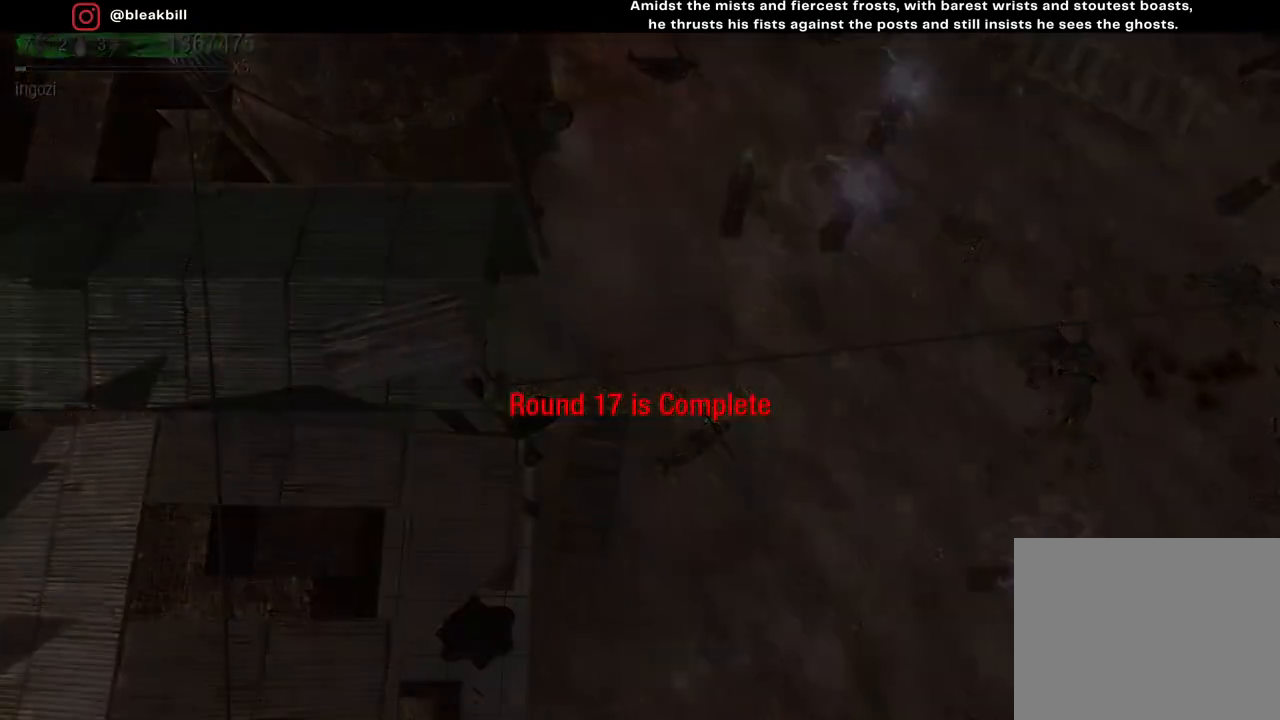
{"buttons": [], "left_stick": "center", "right_stick": "center", "events": [[467, "left_stick", "center"]]}
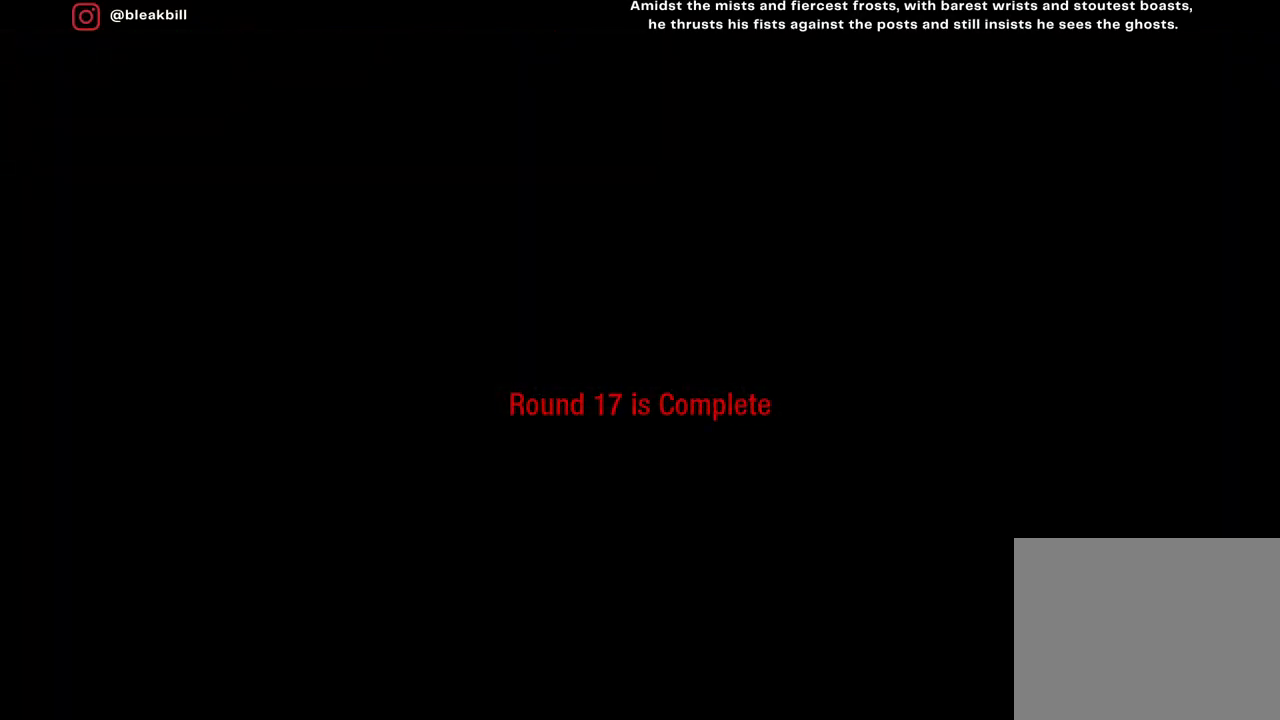
{"buttons": [], "left_stick": "center", "right_stick": "center", "events": []}
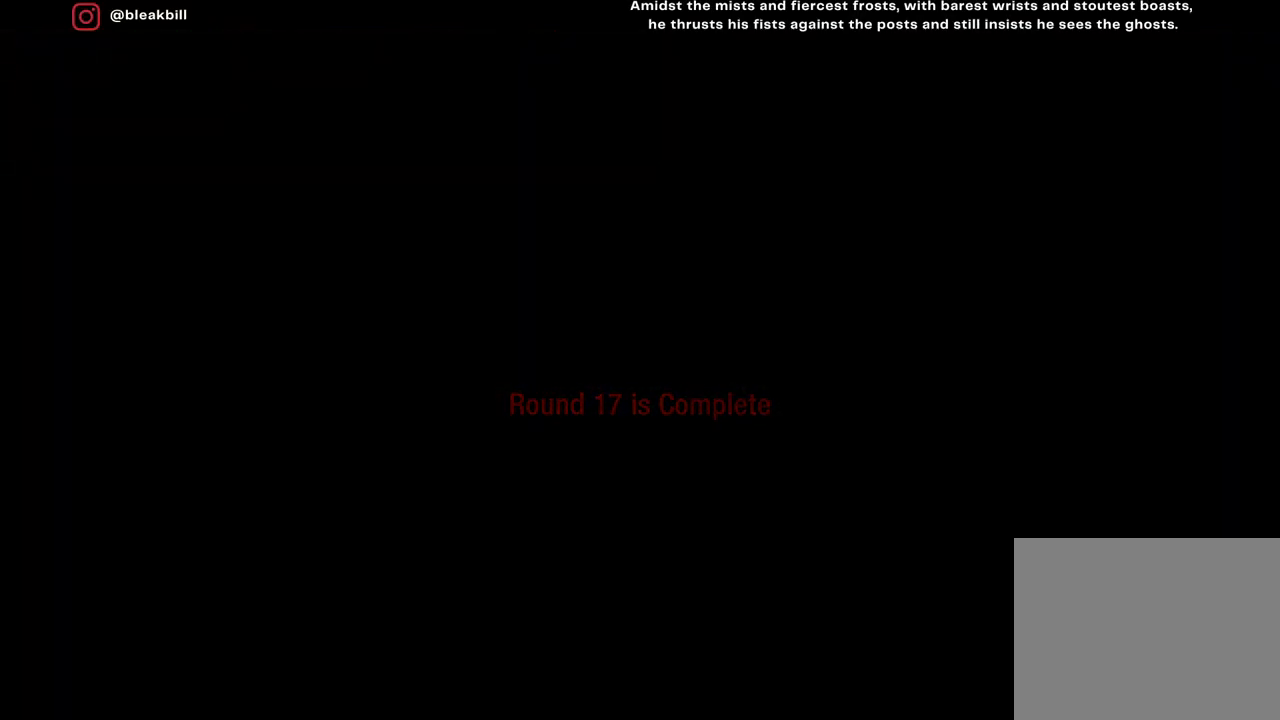
{"buttons": [], "left_stick": "center", "right_stick": "center", "events": []}
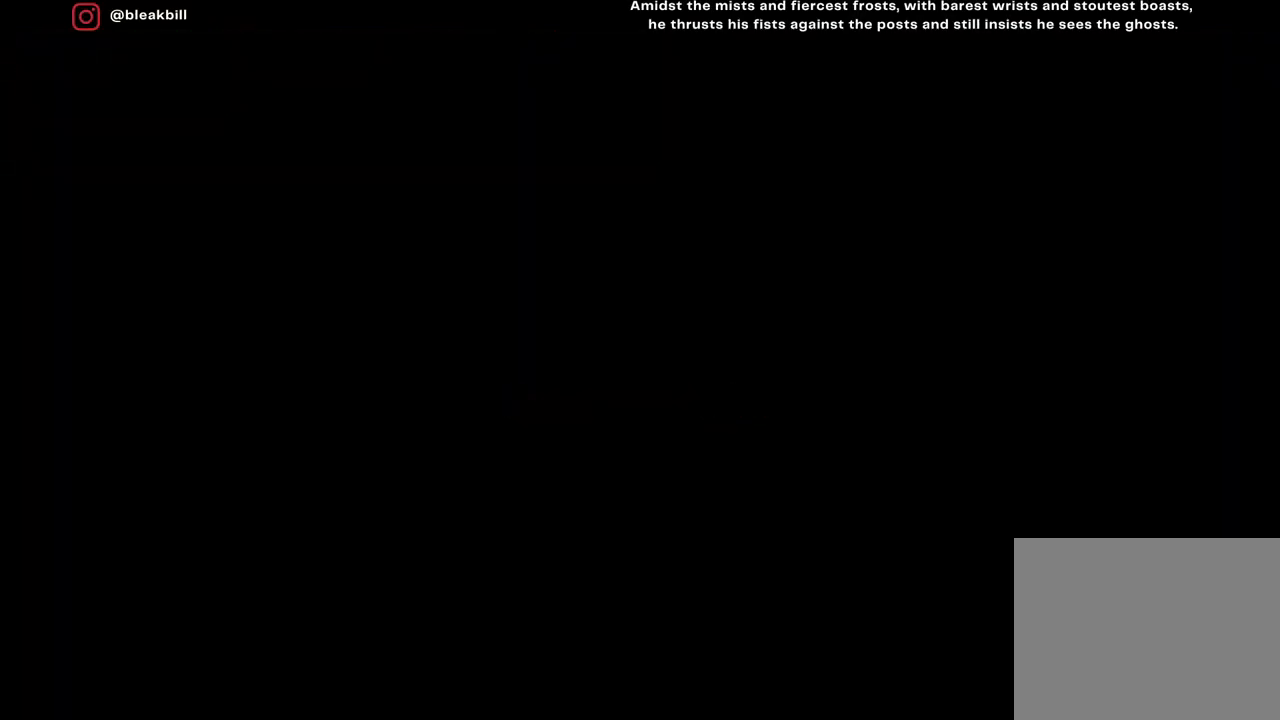
{"buttons": [], "left_stick": "center", "right_stick": "center", "events": []}
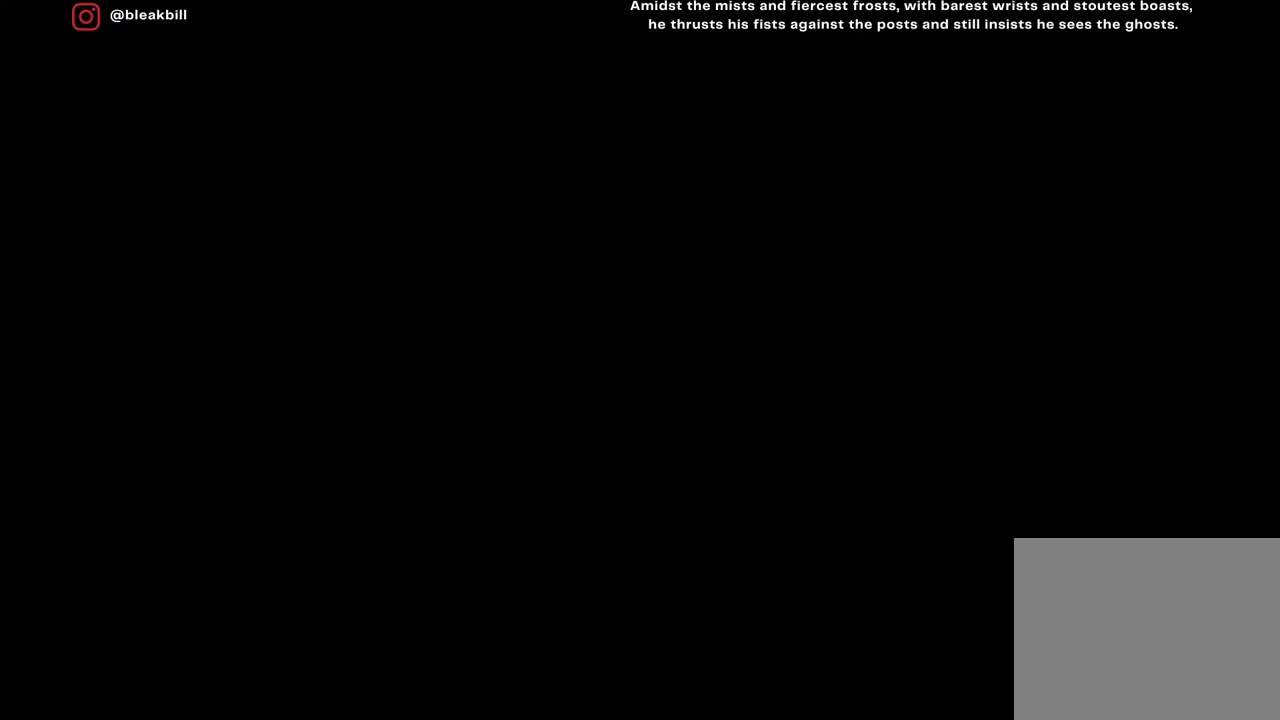
{"buttons": [], "left_stick": "center", "right_stick": "center", "events": []}
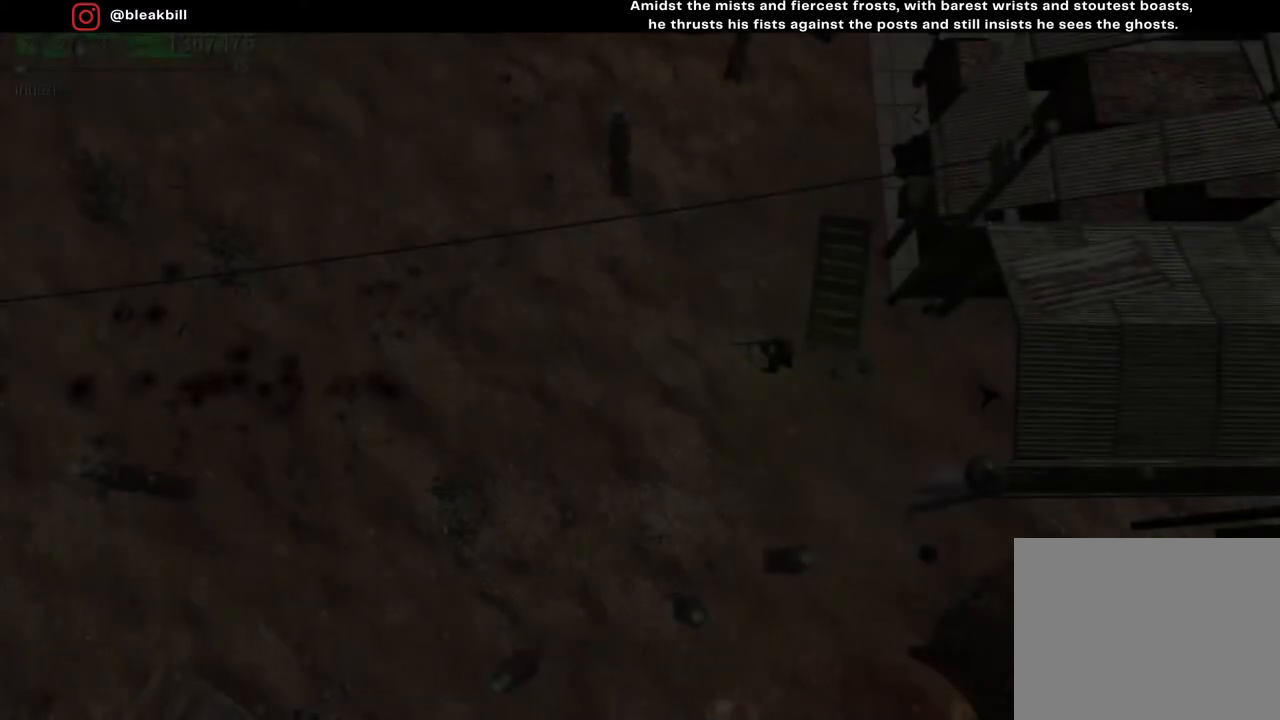
{"buttons": [], "left_stick": "center", "right_stick": "center", "events": []}
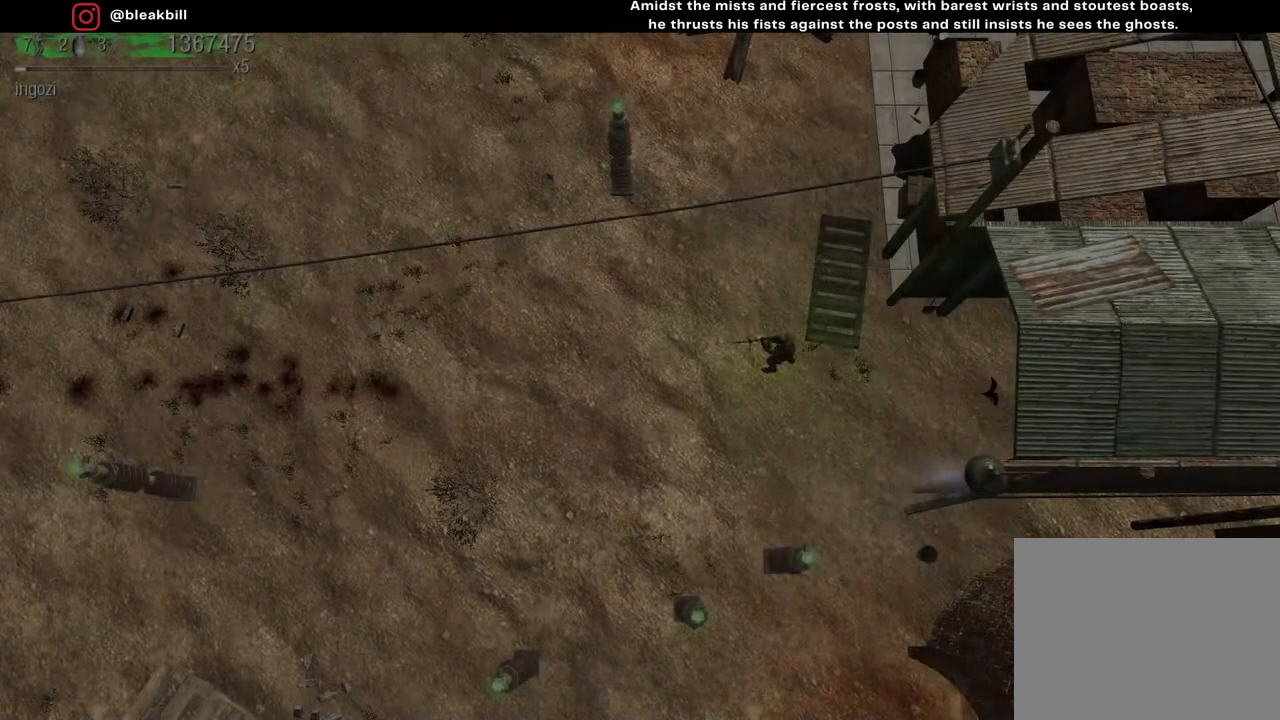
{"buttons": [], "left_stick": "left", "right_stick": "center", "events": [[483, "left_stick", "left"]]}
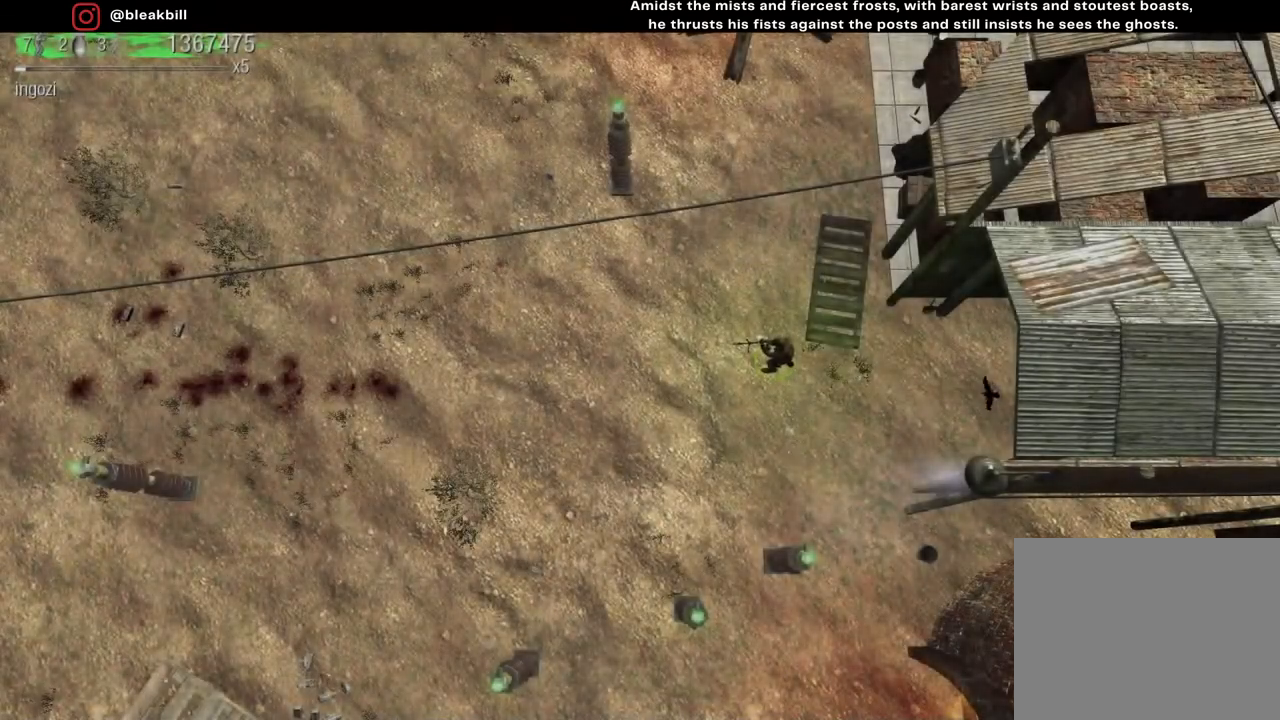
{"buttons": [], "left_stick": "left", "right_stick": "center", "events": [[100, "left_stick", "center"], [333, "left_stick", "left"]]}
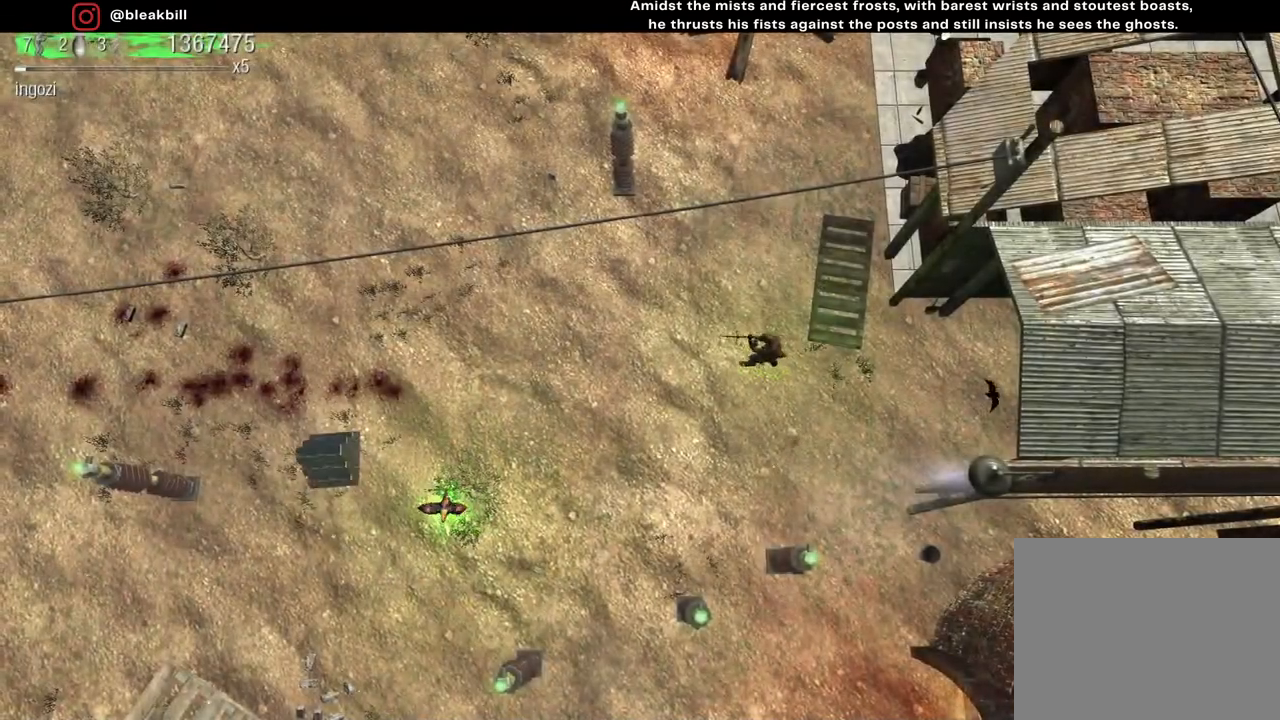
{"buttons": [], "left_stick": "right", "right_stick": "center", "events": [[333, "left_stick", "down-left"], [483, "left_stick", "right"]]}
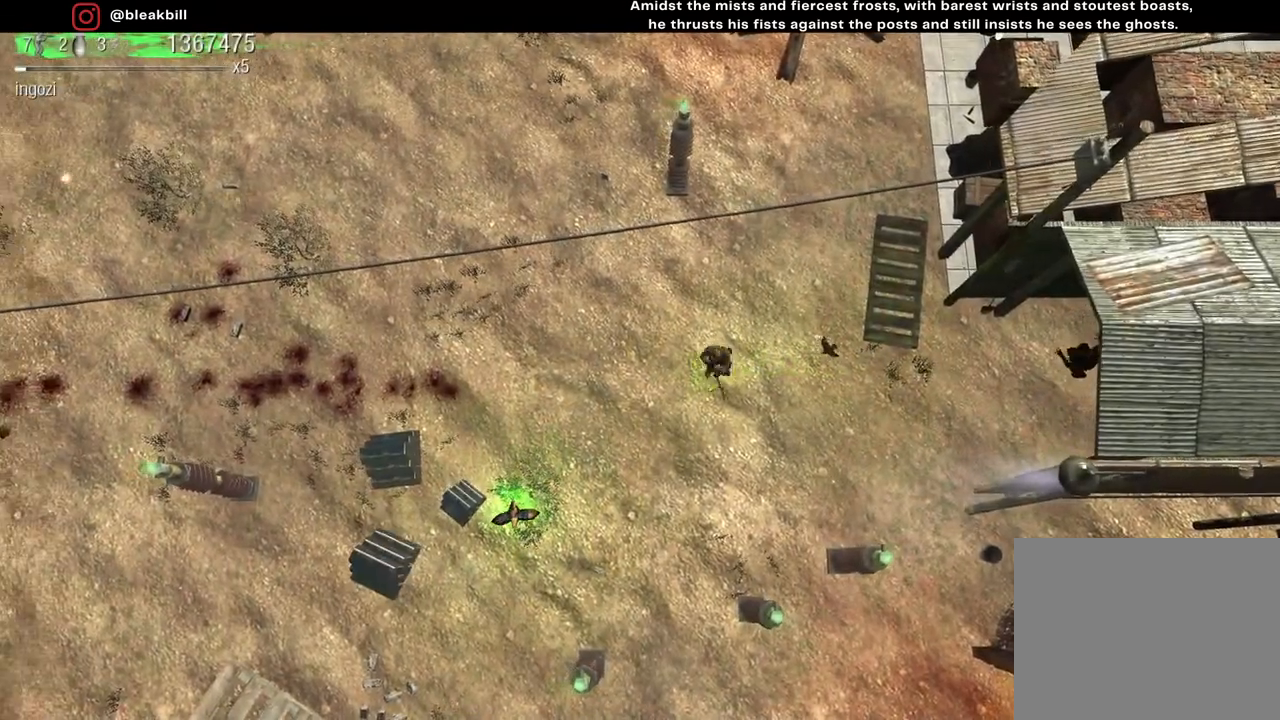
{"buttons": [], "left_stick": "down-left", "right_stick": "right", "events": [[117, "left_stick", "left"], [433, "right_stick", "right"], [450, "left_stick", "down-left"]]}
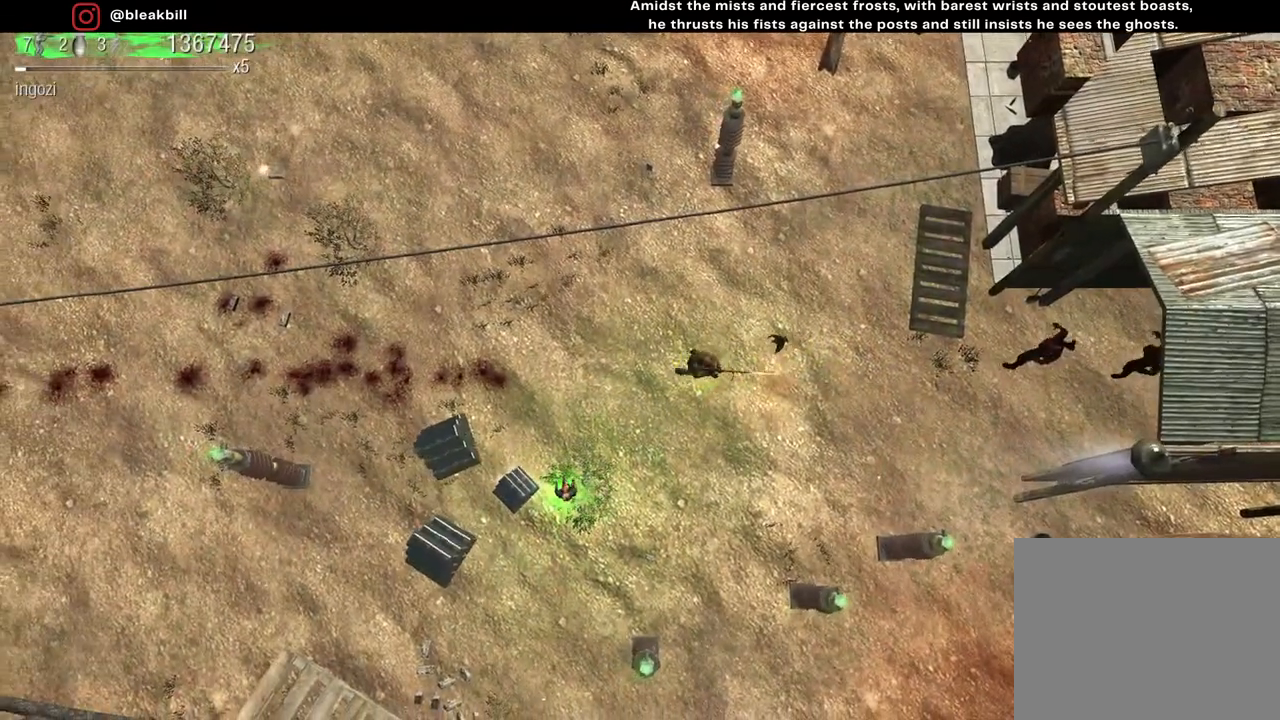
{"buttons": [], "left_stick": "down", "right_stick": "right", "events": [[417, "left_stick", "down"]]}
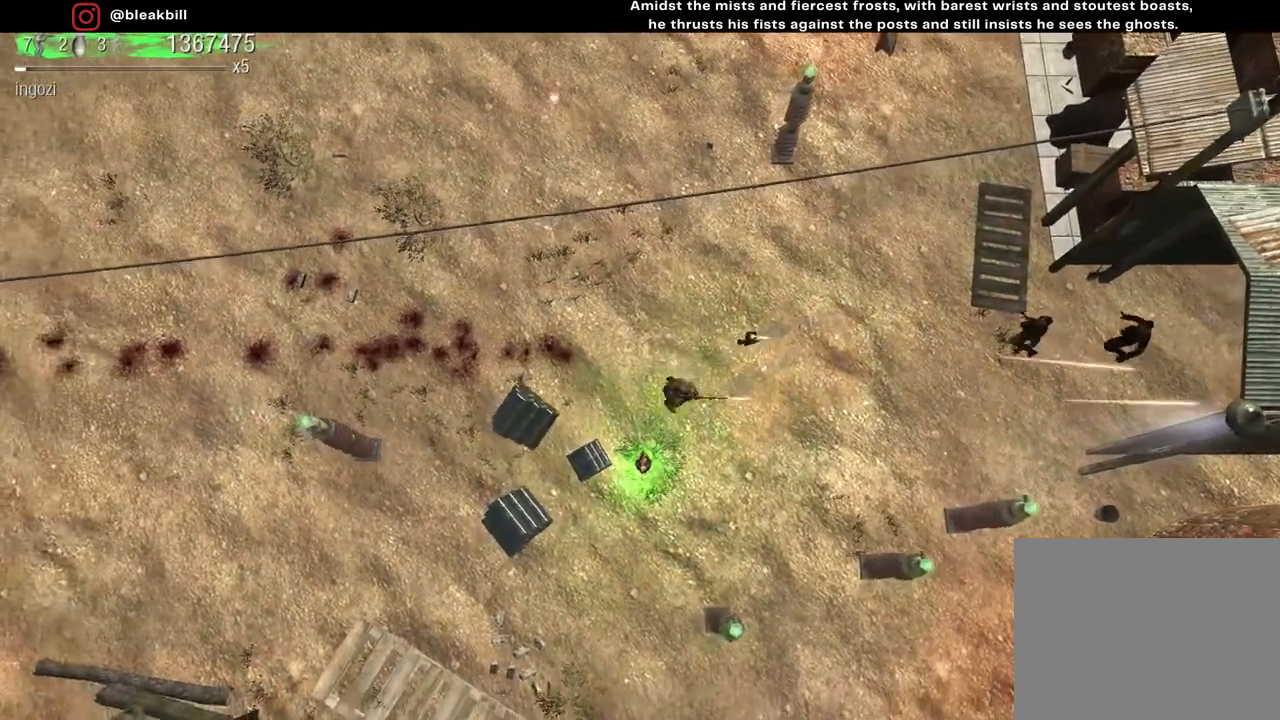
{"buttons": [], "left_stick": "center", "right_stick": "right", "events": [[183, "left_stick", "left"], [483, "left_stick", "center"]]}
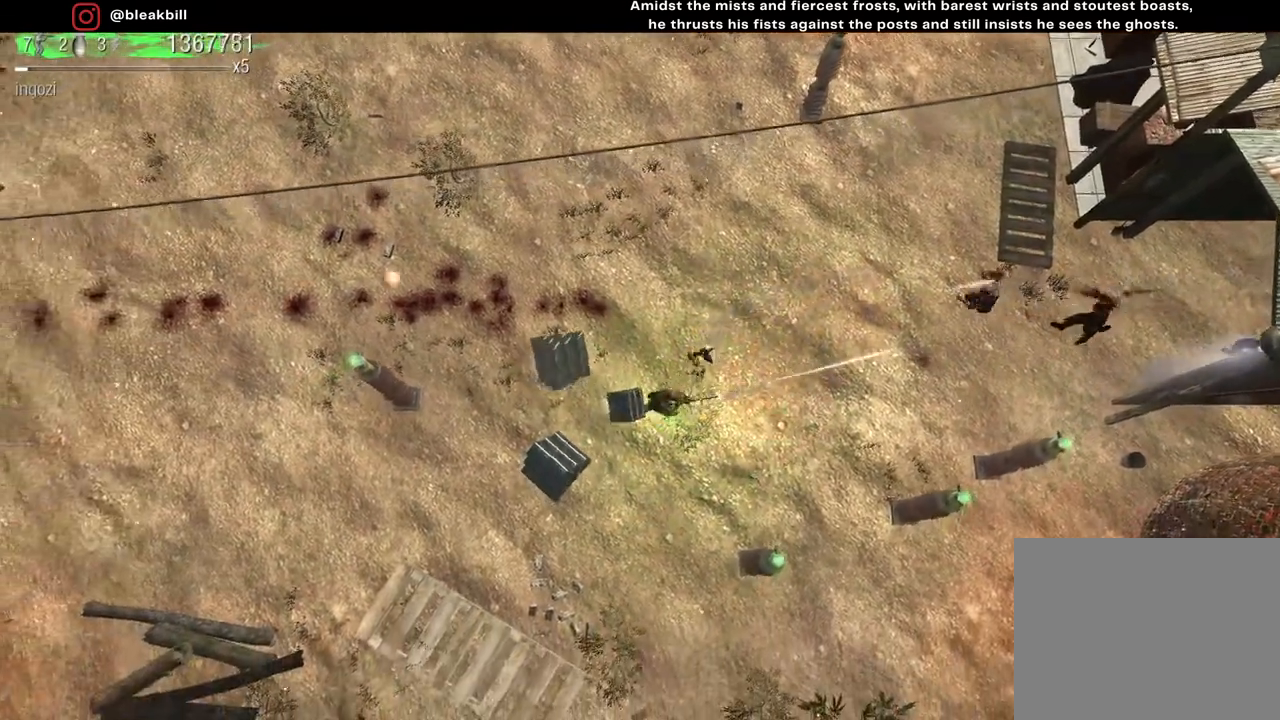
{"buttons": [], "left_stick": "center", "right_stick": "right", "events": []}
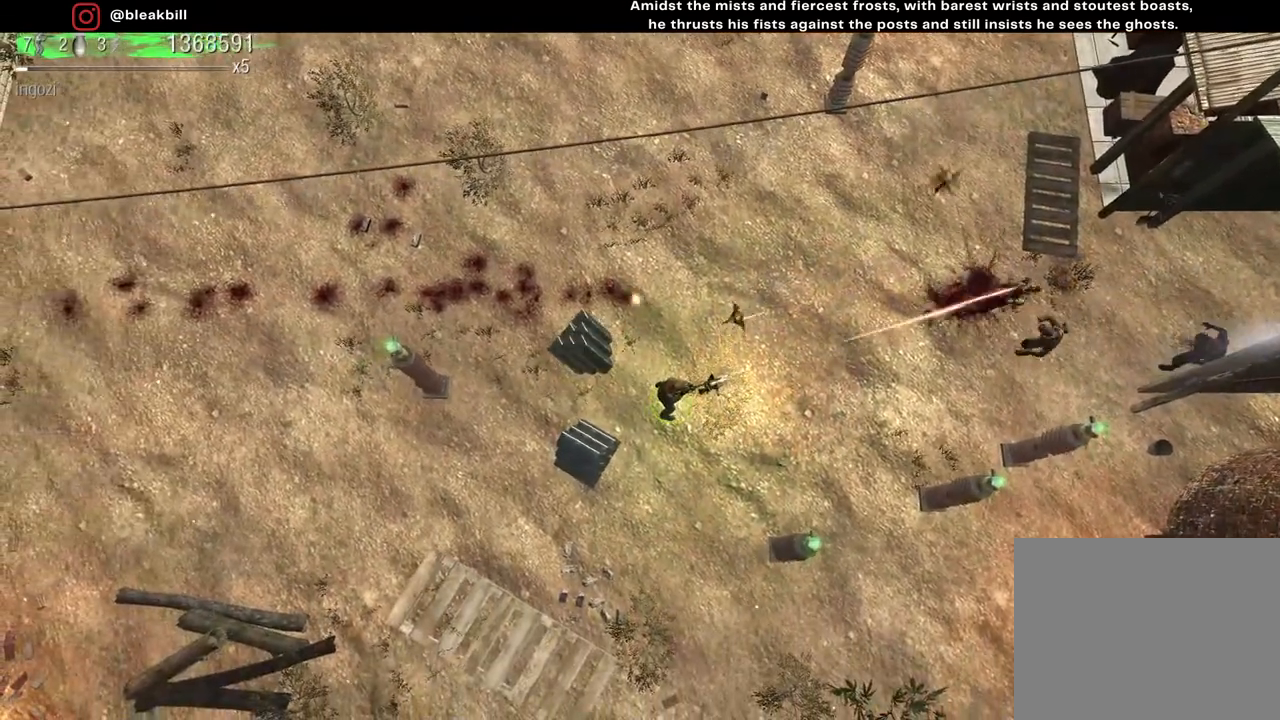
{"buttons": [], "left_stick": "center", "right_stick": "right", "events": []}